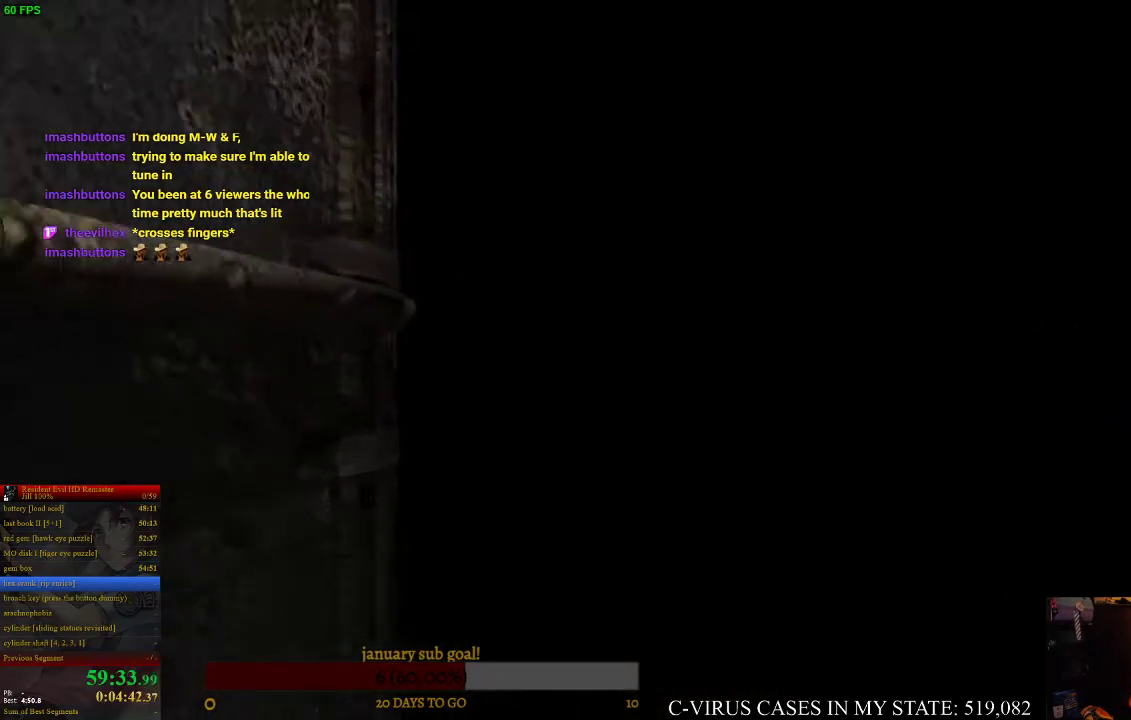
Gameplay with a controller (PlayStation layout); each line is a JSON object with the inputs held at the frame after it (dt_ms = milliseconds from this image to that frame). "events" lists button and stick changes between this image and that frame as [ms after this image, input, new state], when the widget could be followed in between. Not read: L3 R3.
{"dt_ms": 500, "buttons": ["CIRCLE", "DPAD_UP"], "left_stick": "center", "right_stick": "center", "events": [[33, "CIRCLE", "down"], [33, "DPAD_UP", "down"]]}
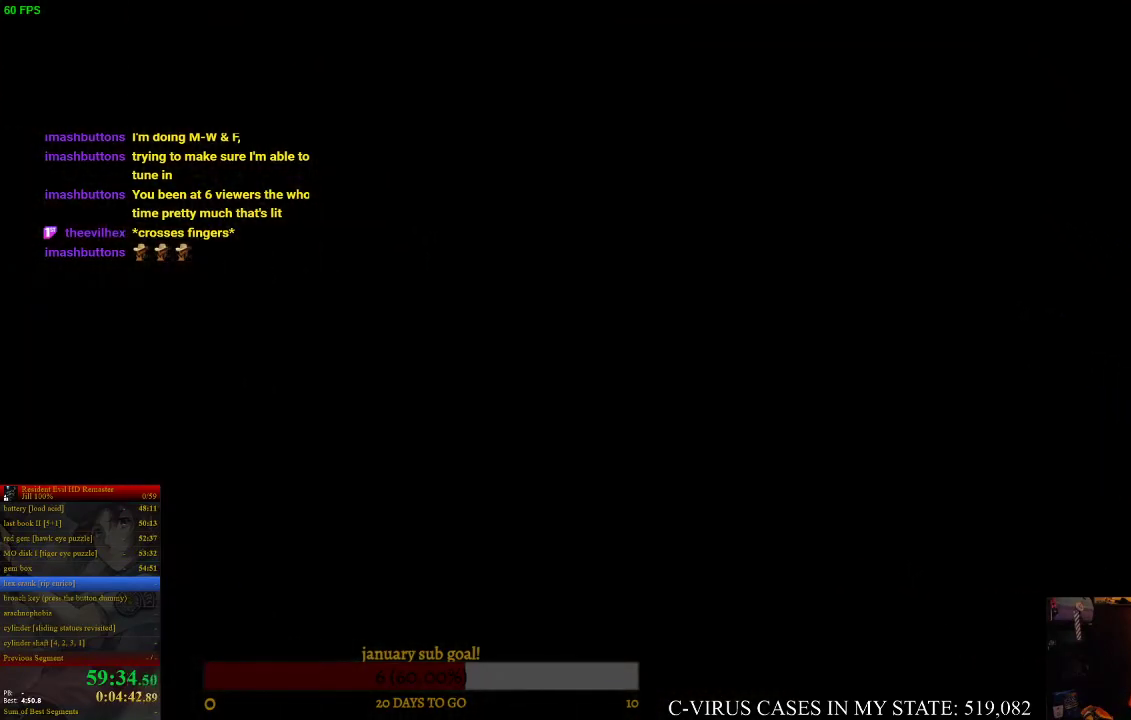
{"dt_ms": 500, "buttons": ["CIRCLE", "DPAD_UP"], "left_stick": "center", "right_stick": "center", "events": []}
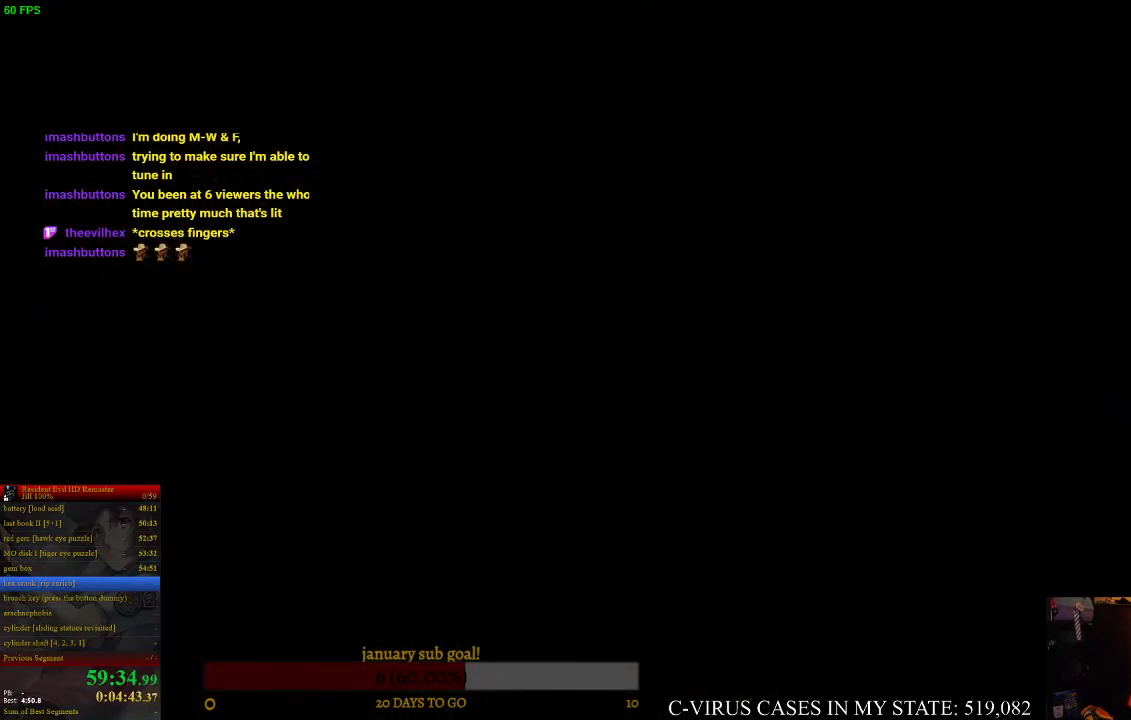
{"dt_ms": 500, "buttons": ["CIRCLE", "DPAD_UP"], "left_stick": "center", "right_stick": "center", "events": []}
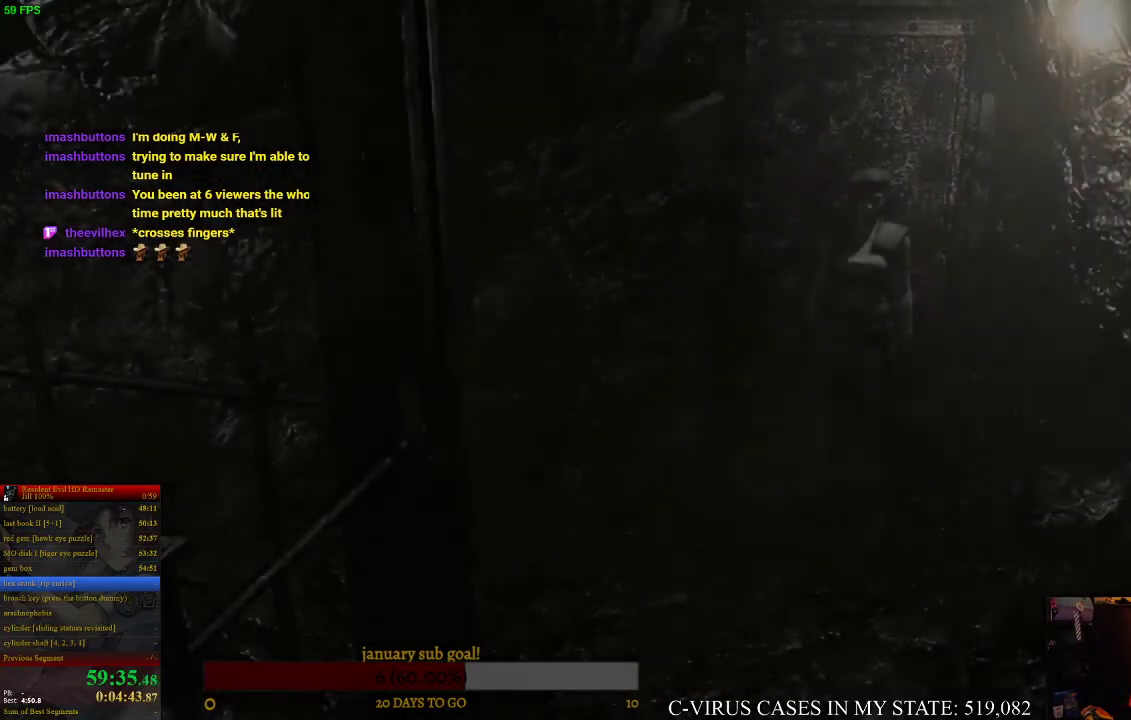
{"dt_ms": 500, "buttons": ["CIRCLE", "DPAD_UP"], "left_stick": "center", "right_stick": "center", "events": []}
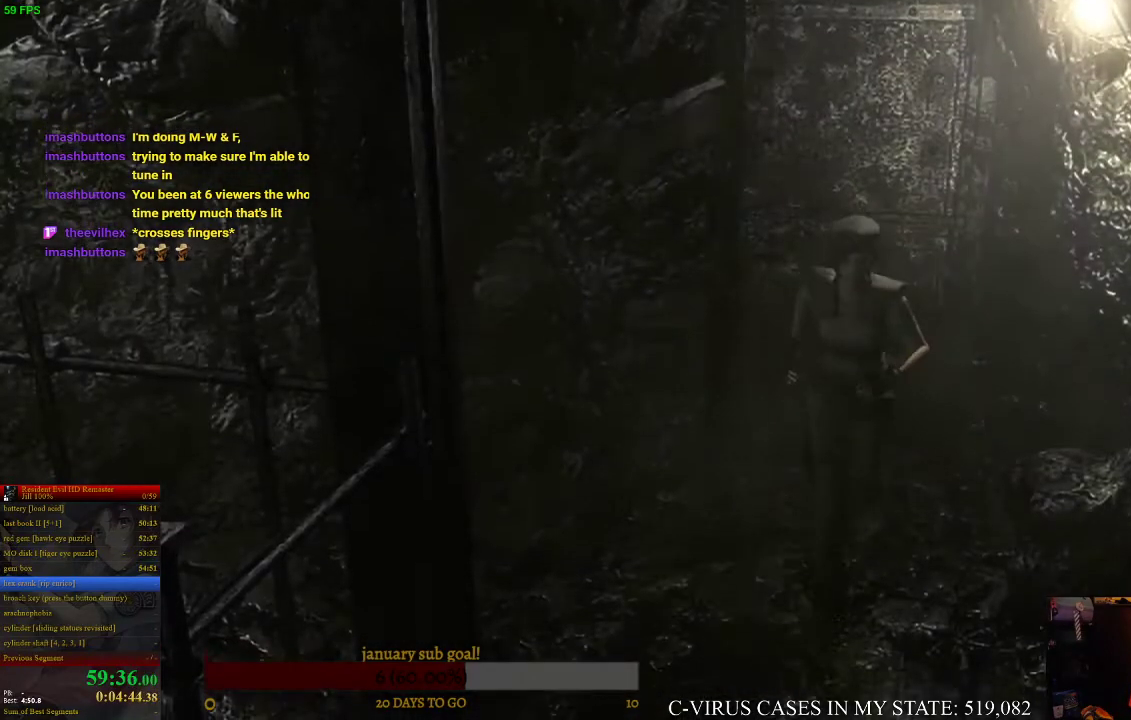
{"dt_ms": 500, "buttons": ["CIRCLE", "DPAD_UP"], "left_stick": "center", "right_stick": "center", "events": []}
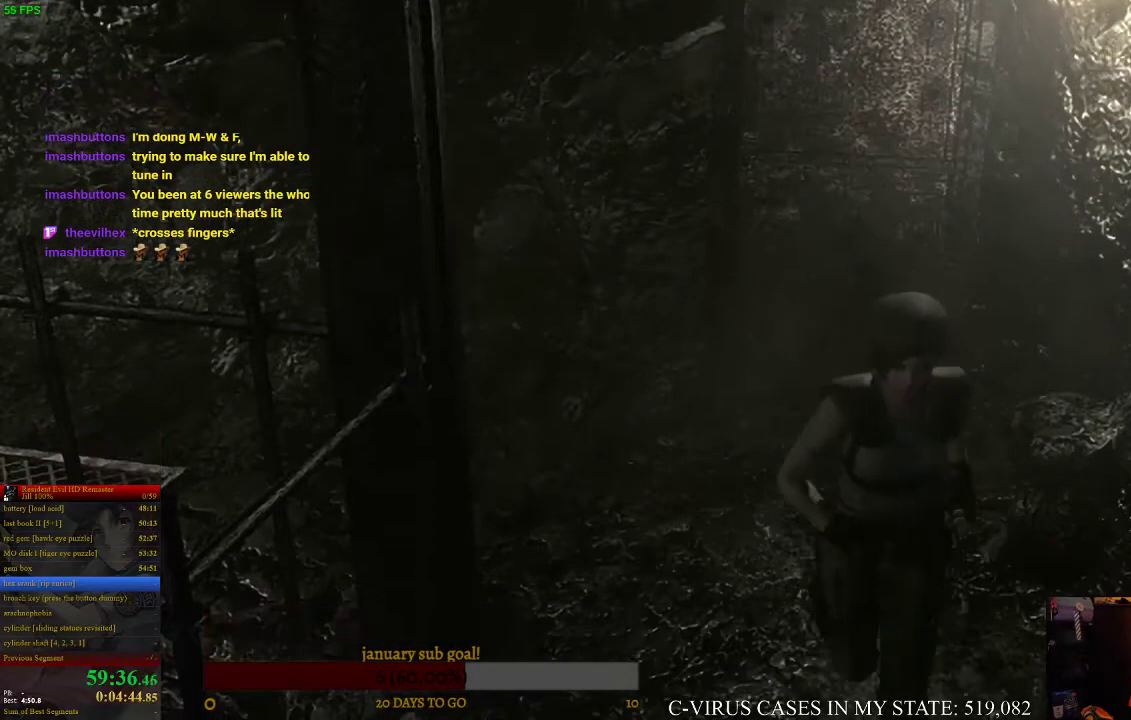
{"dt_ms": 500, "buttons": ["CIRCLE", "DPAD_UP"], "left_stick": "center", "right_stick": "center", "events": []}
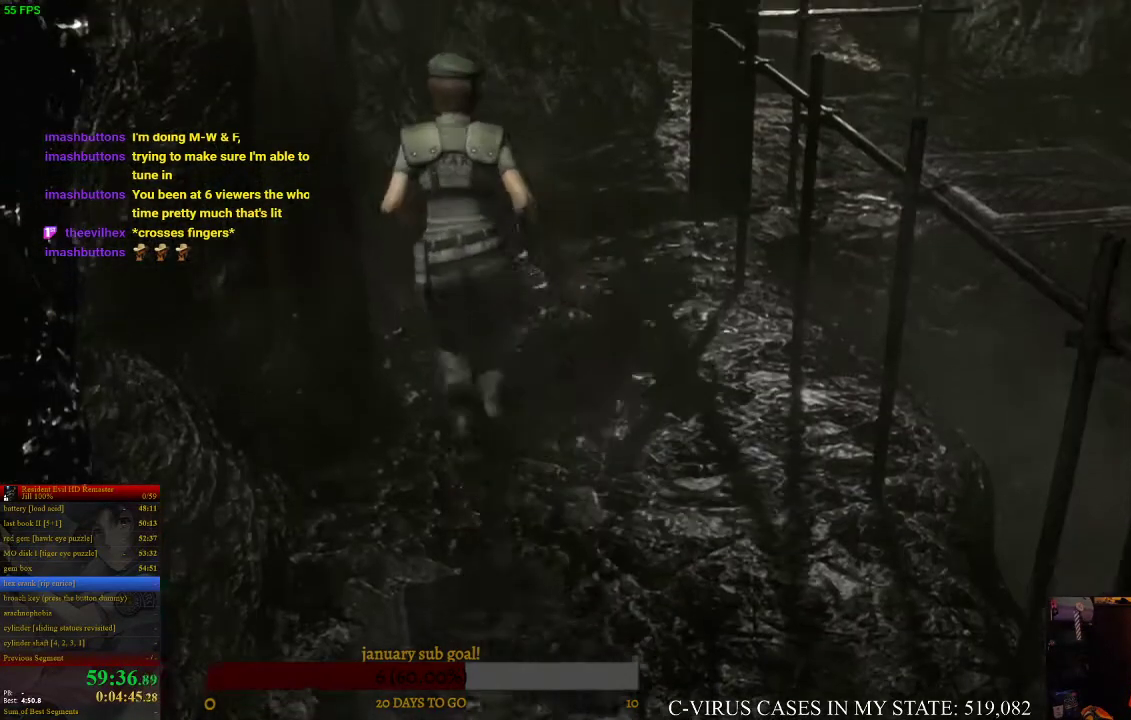
{"dt_ms": 500, "buttons": ["CIRCLE", "DPAD_UP"], "left_stick": "center", "right_stick": "center", "events": [[133, "DPAD_RIGHT", "down"], [233, "DPAD_RIGHT", "up"]]}
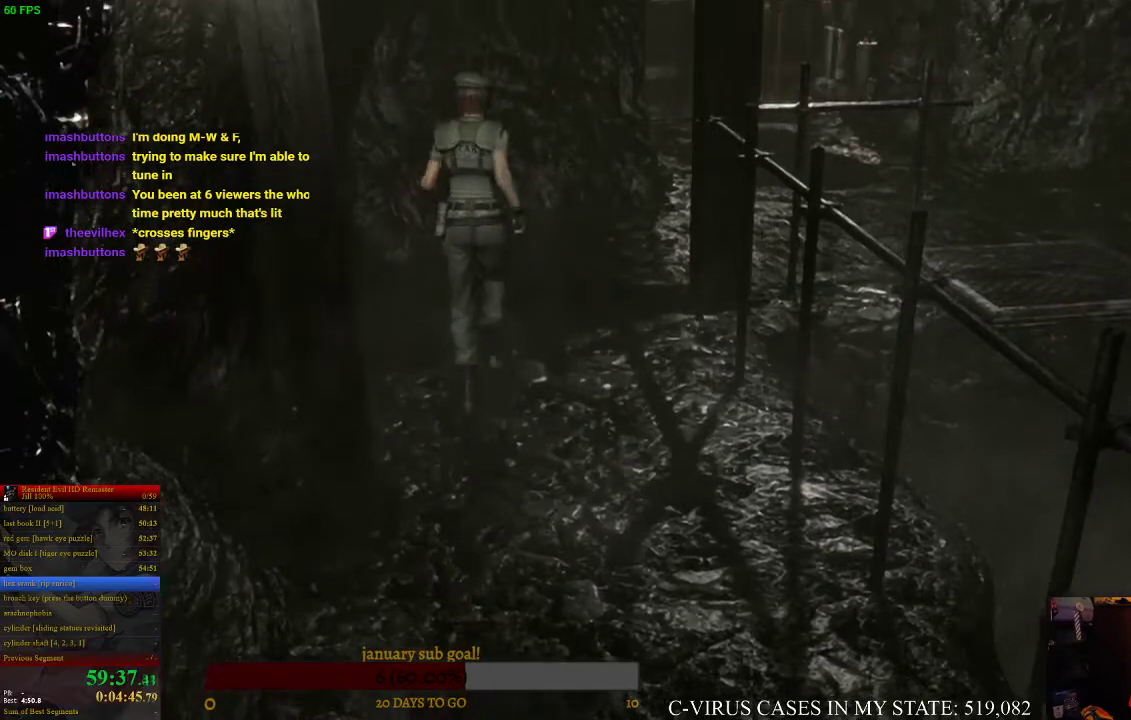
{"dt_ms": 500, "buttons": ["CIRCLE", "DPAD_UP"], "left_stick": "center", "right_stick": "center", "events": [[333, "DPAD_RIGHT", "down"], [500, "DPAD_RIGHT", "up"]]}
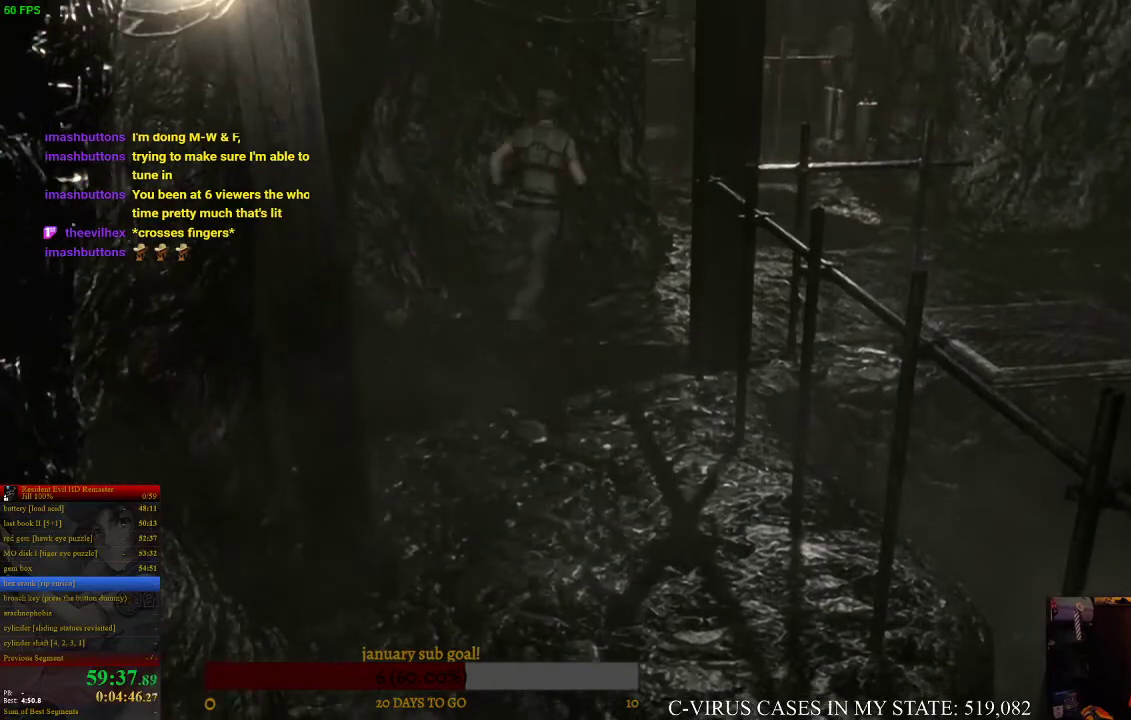
{"dt_ms": 500, "buttons": ["CROSS", "CIRCLE", "DPAD_UP"], "left_stick": "center", "right_stick": "center", "events": [[200, "DPAD_RIGHT", "down"], [300, "DPAD_RIGHT", "up"], [433, "CROSS", "down"]]}
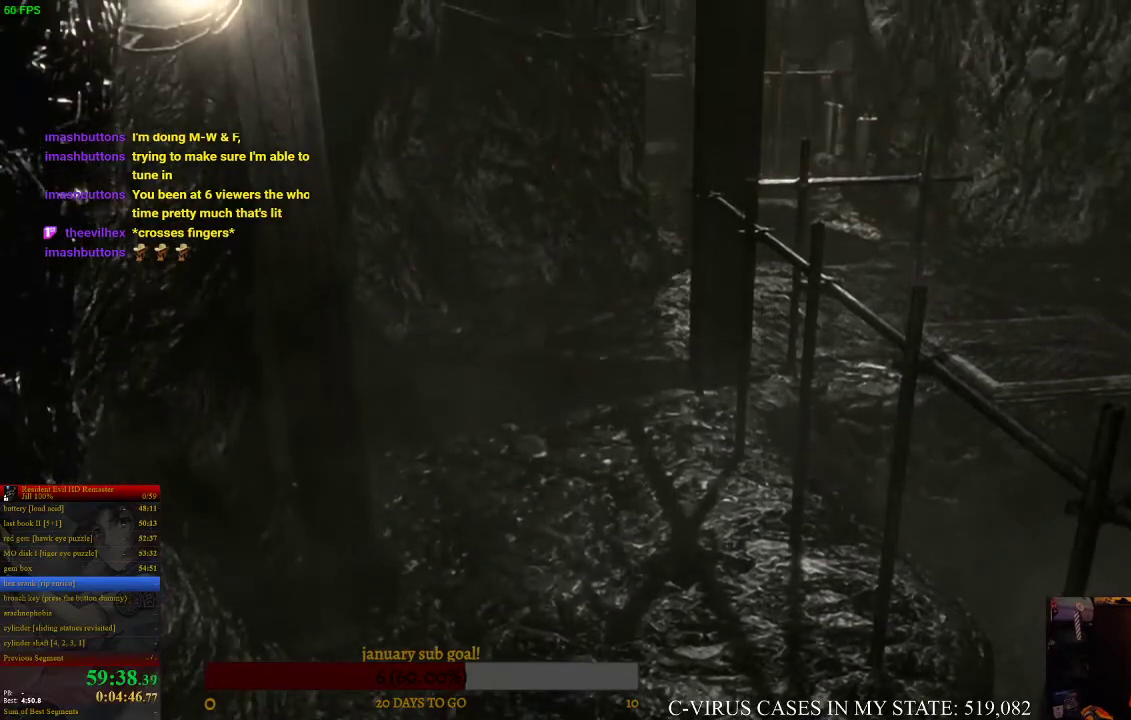
{"dt_ms": 500, "buttons": ["CROSS", "CIRCLE", "DPAD_UP"], "left_stick": "center", "right_stick": "center", "events": []}
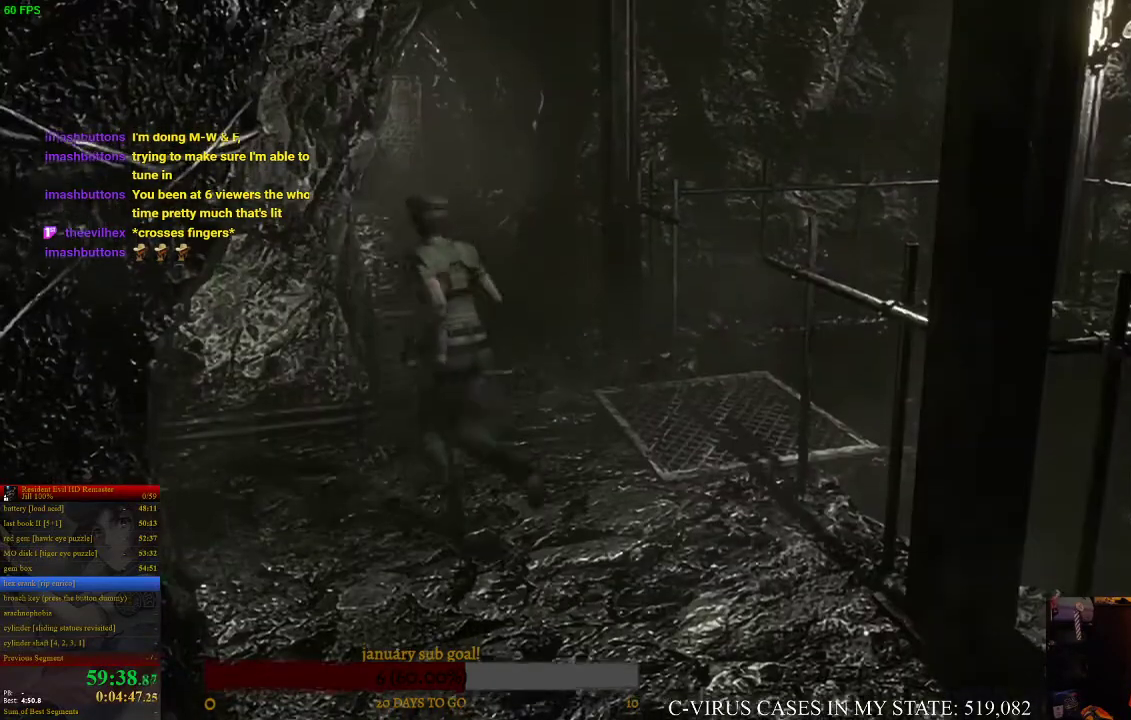
{"dt_ms": 500, "buttons": ["CROSS", "CIRCLE", "DPAD_UP"], "left_stick": "center", "right_stick": "center", "events": [[233, "DPAD_RIGHT", "down"], [333, "DPAD_RIGHT", "up"]]}
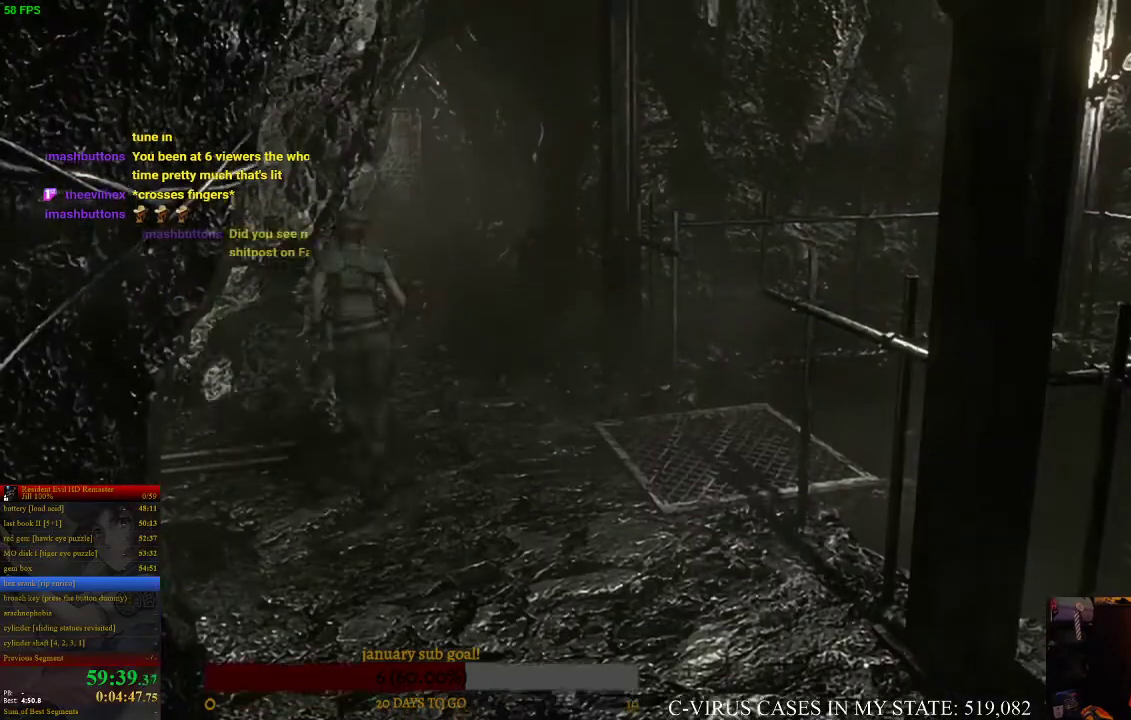
{"dt_ms": 500, "buttons": ["CROSS", "CIRCLE", "DPAD_UP"], "left_stick": "center", "right_stick": "center", "events": [[33, "DPAD_RIGHT", "down"], [133, "DPAD_RIGHT", "up"]]}
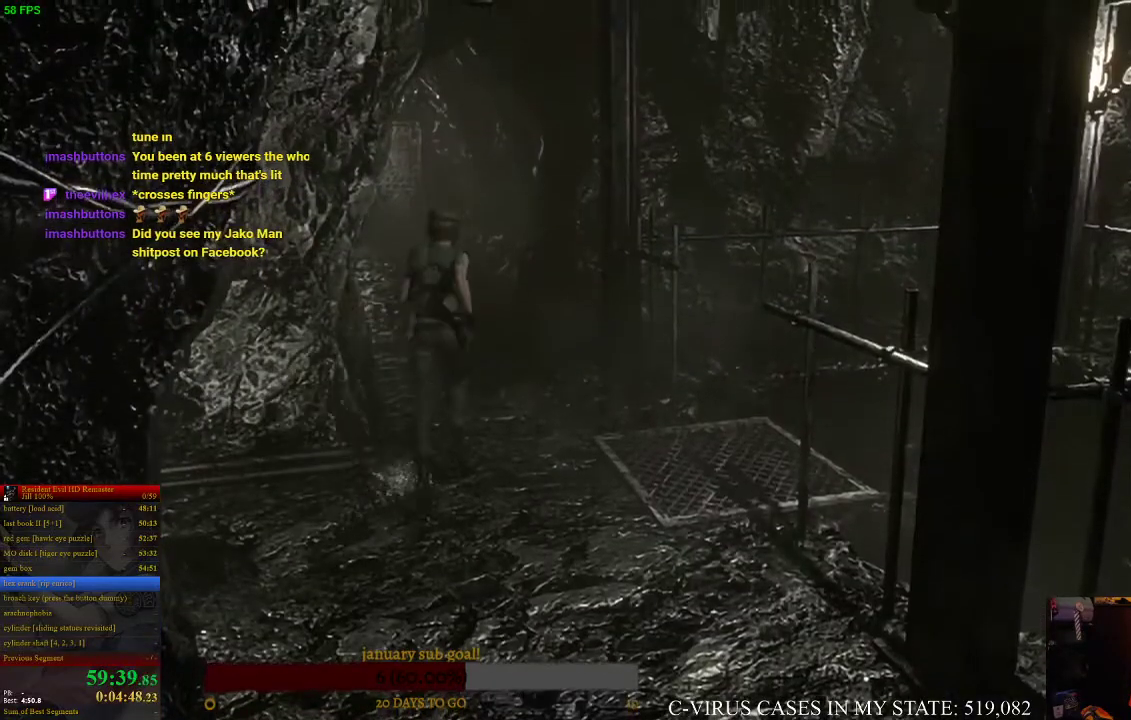
{"dt_ms": 500, "buttons": ["CROSS", "CIRCLE", "DPAD_UP"], "left_stick": "center", "right_stick": "center", "events": []}
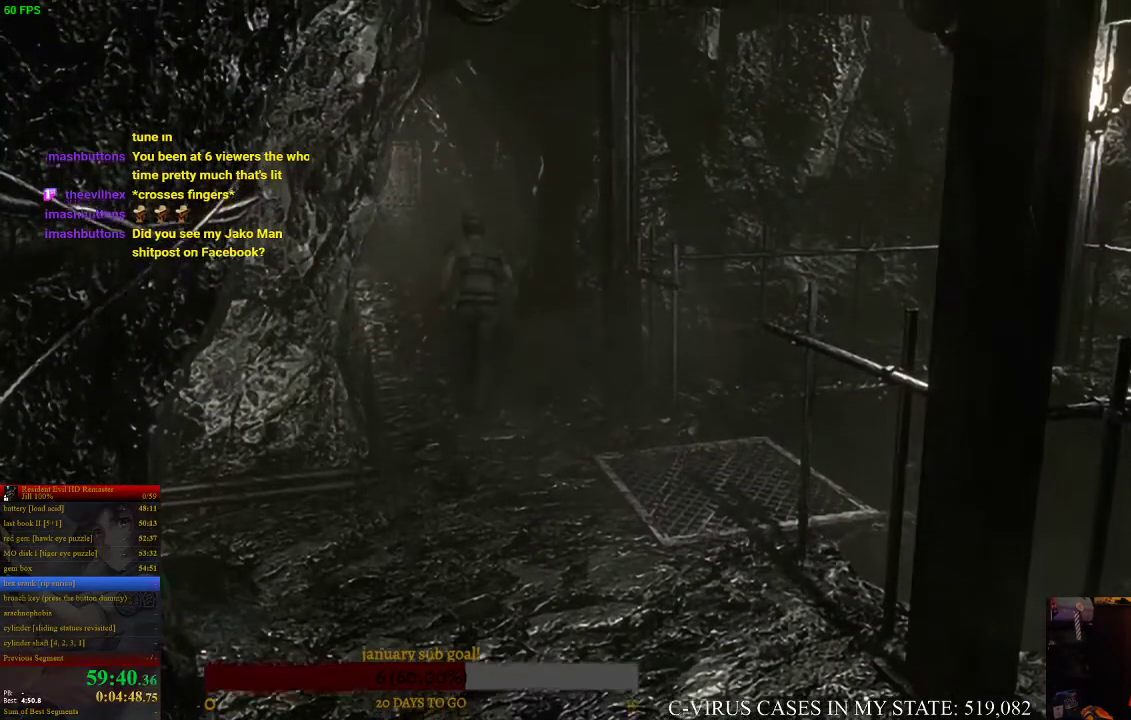
{"dt_ms": 500, "buttons": ["CROSS", "CIRCLE", "DPAD_UP"], "left_stick": "center", "right_stick": "center", "events": [[233, "DPAD_LEFT", "down"], [367, "DPAD_LEFT", "up"]]}
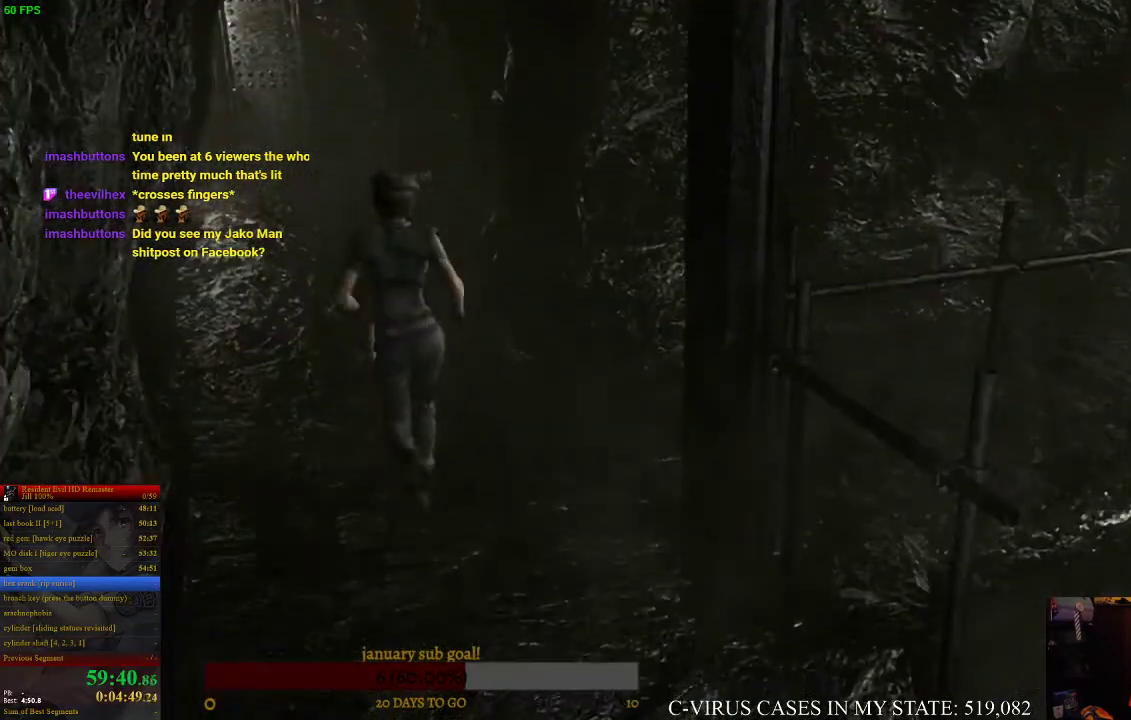
{"dt_ms": 500, "buttons": ["CROSS", "CIRCLE", "DPAD_UP"], "left_stick": "center", "right_stick": "center", "events": []}
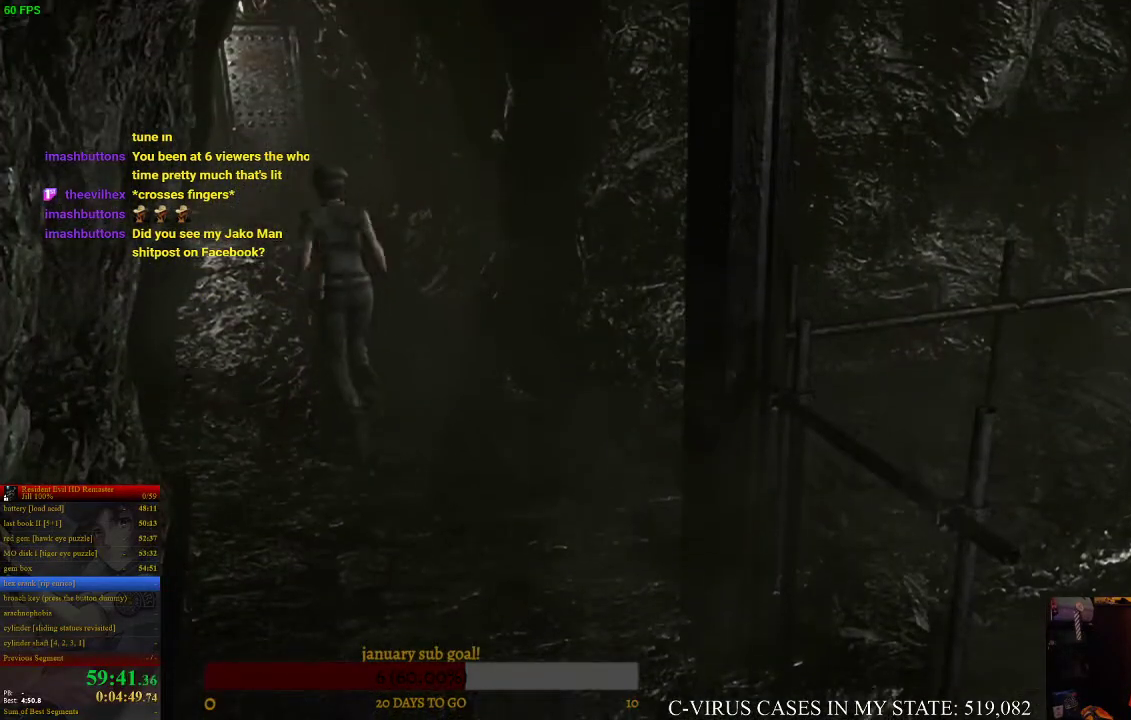
{"dt_ms": 500, "buttons": ["CROSS", "CIRCLE", "DPAD_UP"], "left_stick": "center", "right_stick": "center", "events": []}
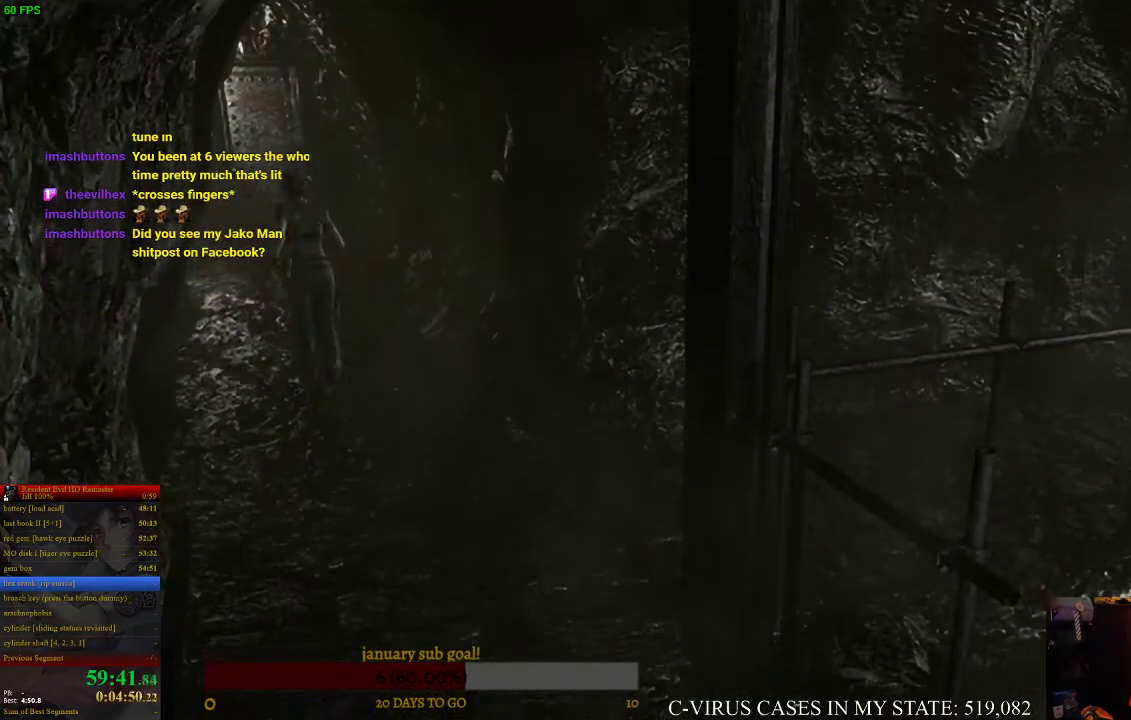
{"dt_ms": 500, "buttons": ["CROSS", "CIRCLE", "DPAD_UP"], "left_stick": "center", "right_stick": "center", "events": []}
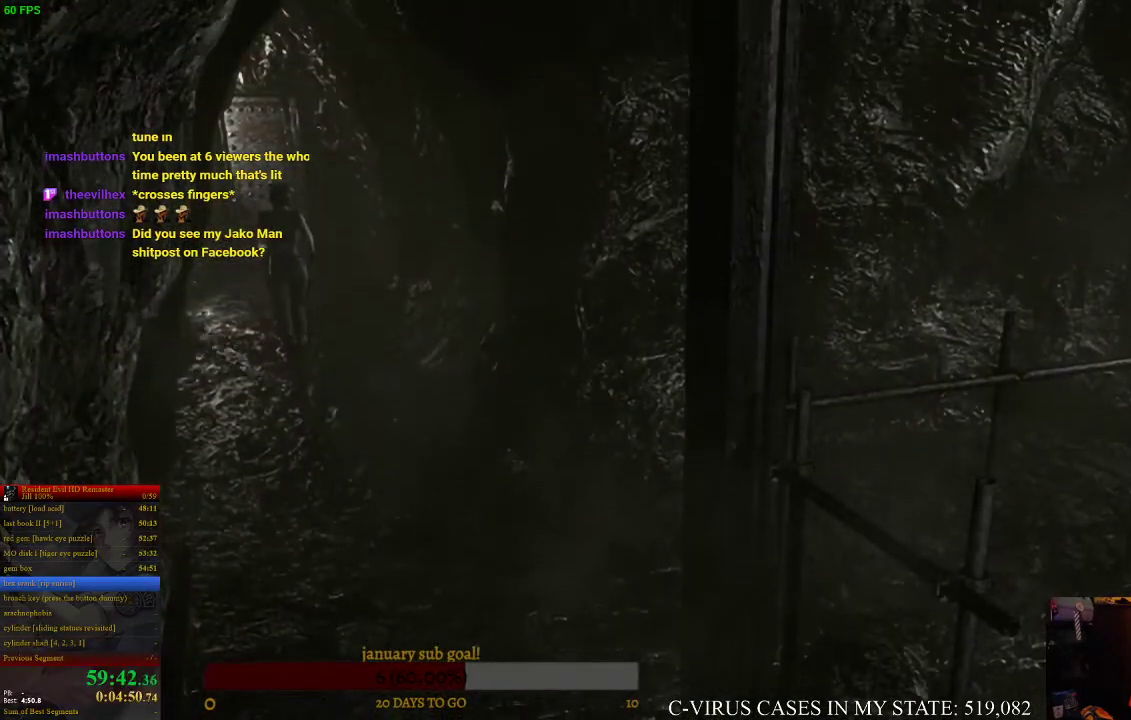
{"dt_ms": 1000, "buttons": ["CROSS", "CIRCLE", "DPAD_UP"], "left_stick": "center", "right_stick": "center", "events": []}
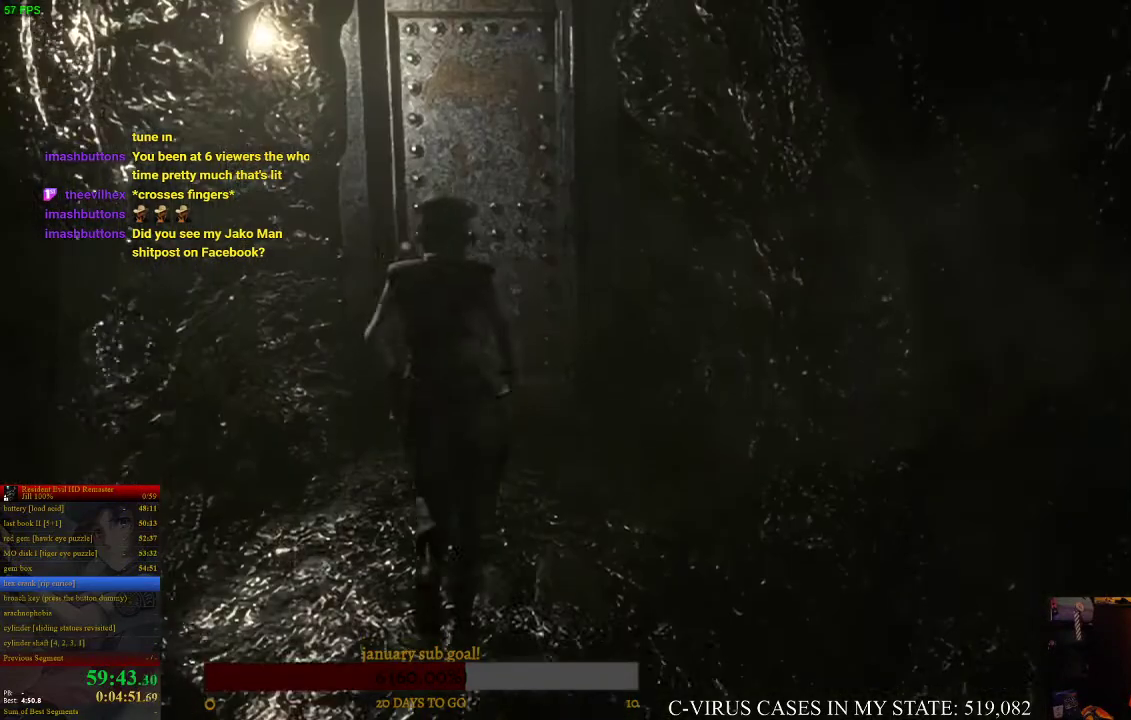
{"dt_ms": 500, "buttons": ["CROSS", "CIRCLE", "DPAD_UP"], "left_stick": "center", "right_stick": "center", "events": [[233, "DPAD_RIGHT", "down"], [300, "DPAD_RIGHT", "up"]]}
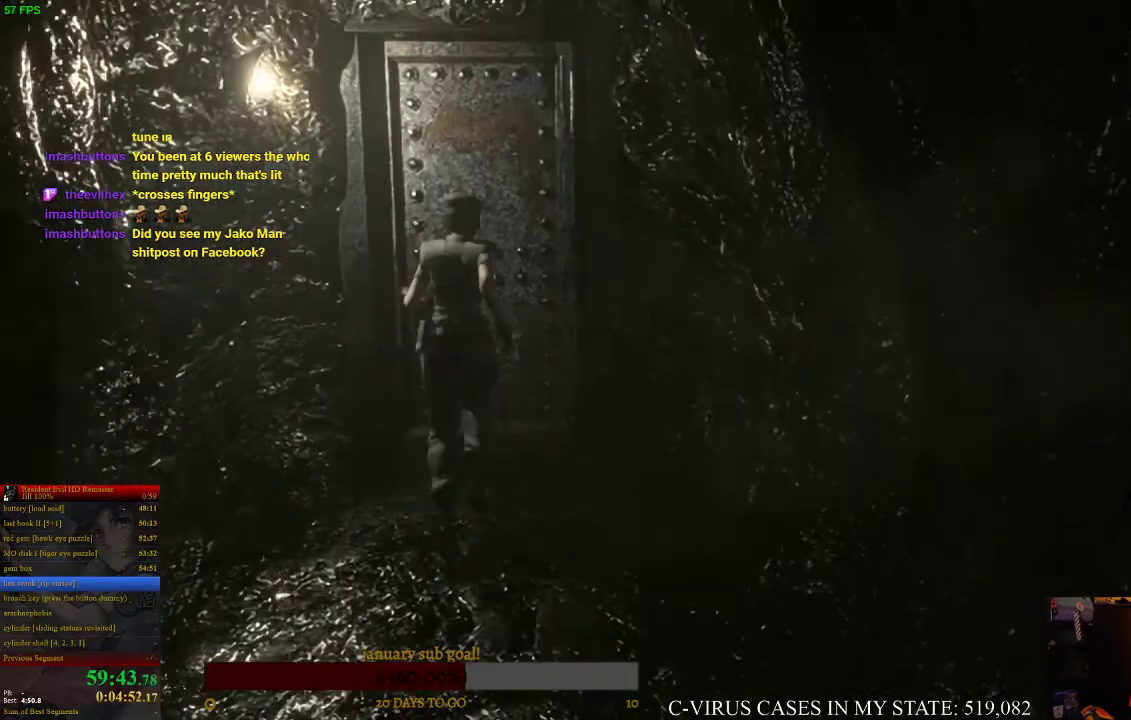
{"dt_ms": 500, "buttons": ["CROSS", "CIRCLE", "DPAD_UP"], "left_stick": "center", "right_stick": "center", "events": []}